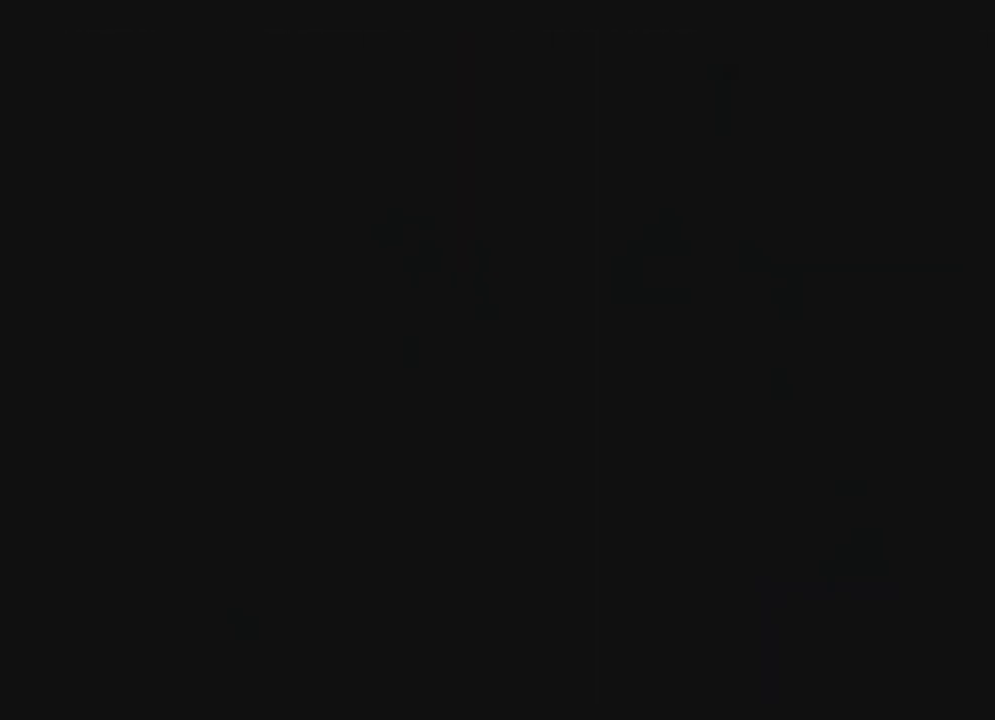
Gameplay with a controller (Xbox layout); each line is a JSON object with the inputs held at the frame after it. "events" lists button and stick changes between this image and that frame as [ms after this image, input, new state], when the widget could be followed in between. Not read: SHARE.
{"buttons": [], "left_stick": "center", "right_stick": "center", "events": []}
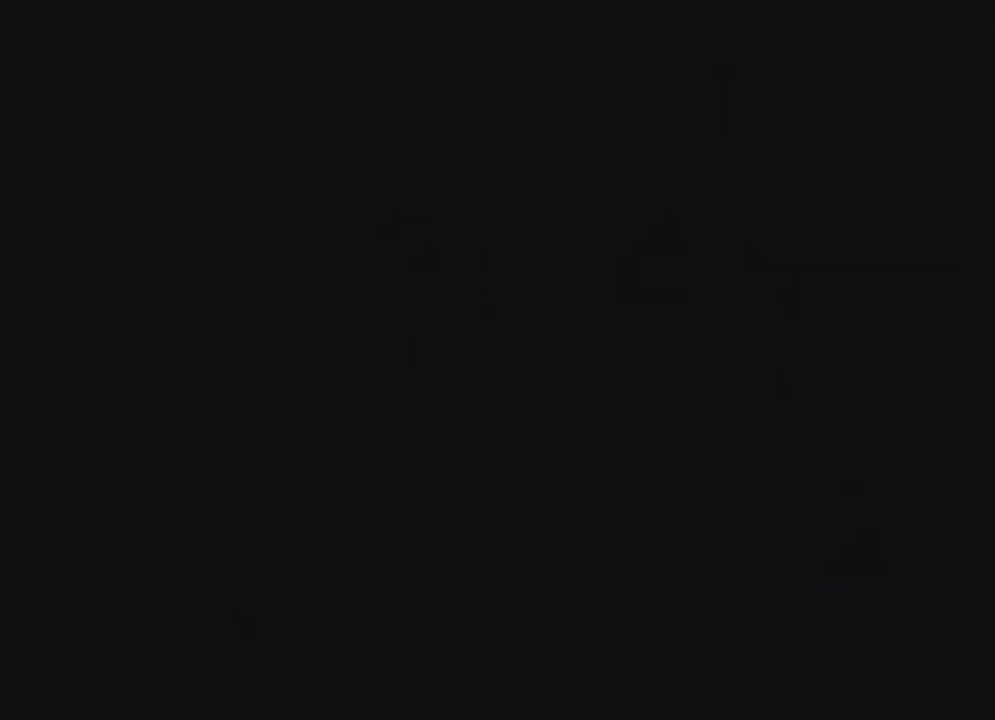
{"buttons": ["Y"], "left_stick": "center", "right_stick": "center", "events": [[400, "Y", "down"]]}
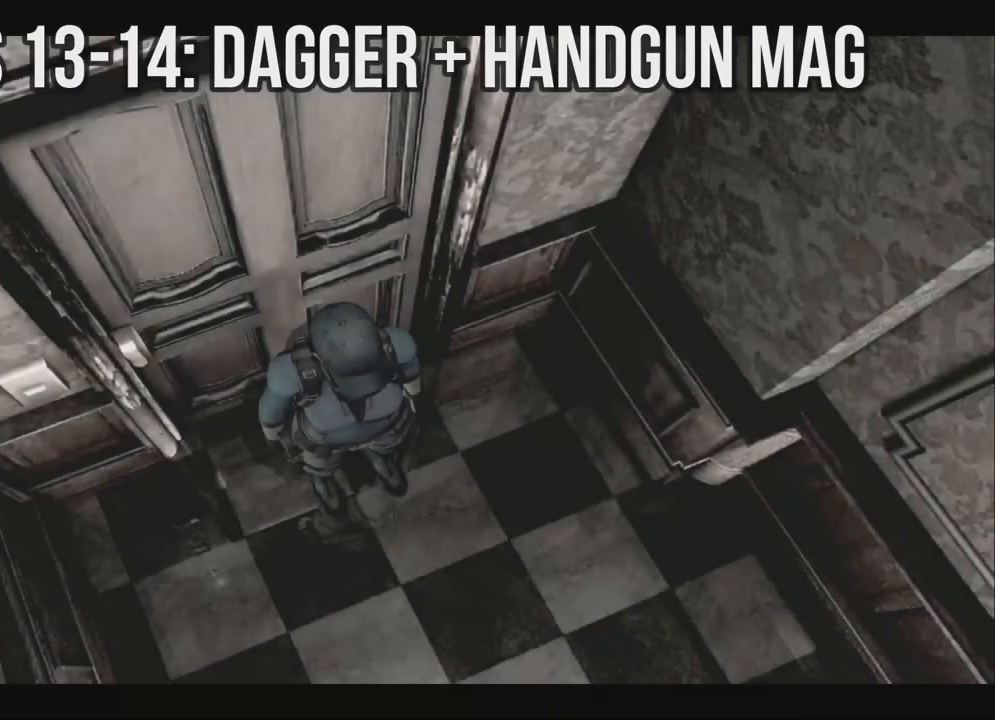
{"buttons": [], "left_stick": "center", "right_stick": "center", "events": [[67, "Y", "up"], [200, "Y", "down"], [317, "Y", "up"]]}
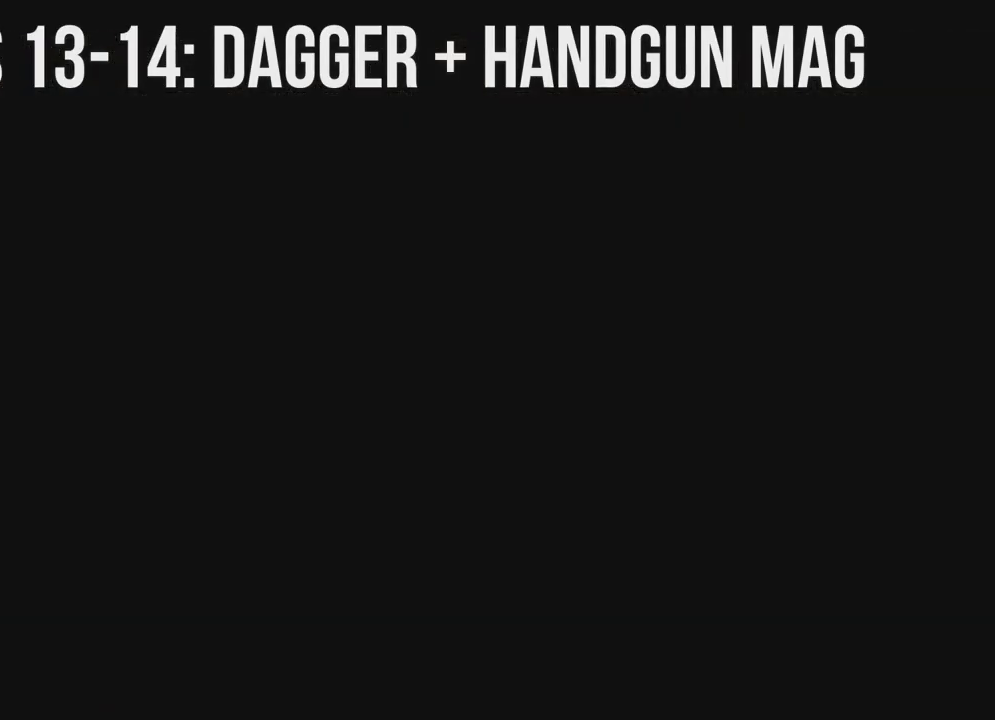
{"buttons": [], "left_stick": "center", "right_stick": "center", "events": []}
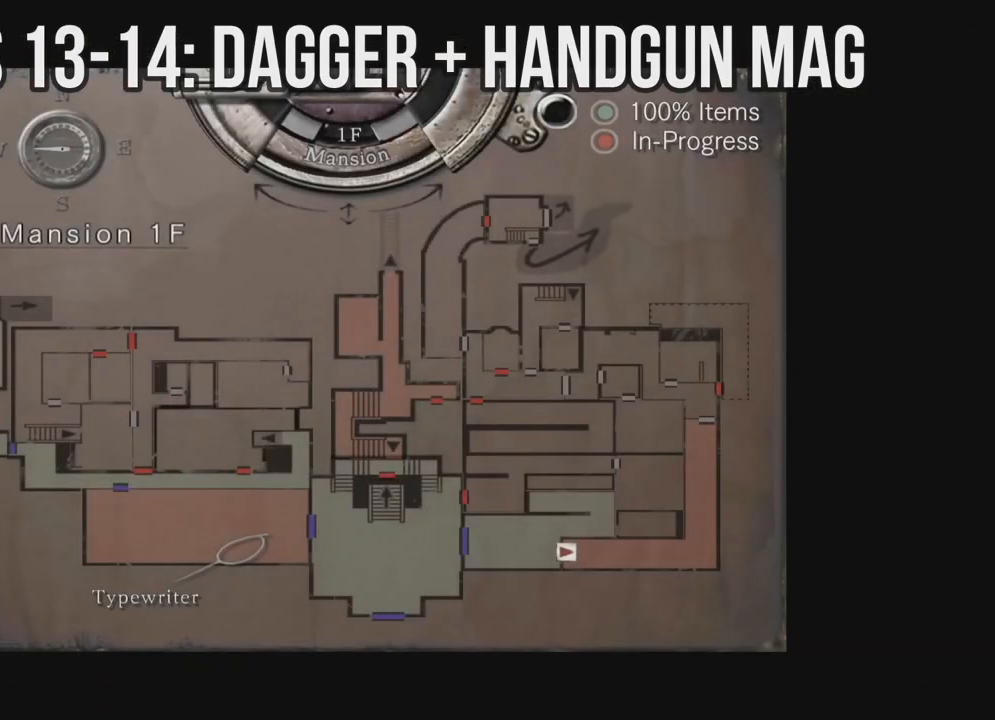
{"buttons": [], "left_stick": "center", "right_stick": "center", "events": []}
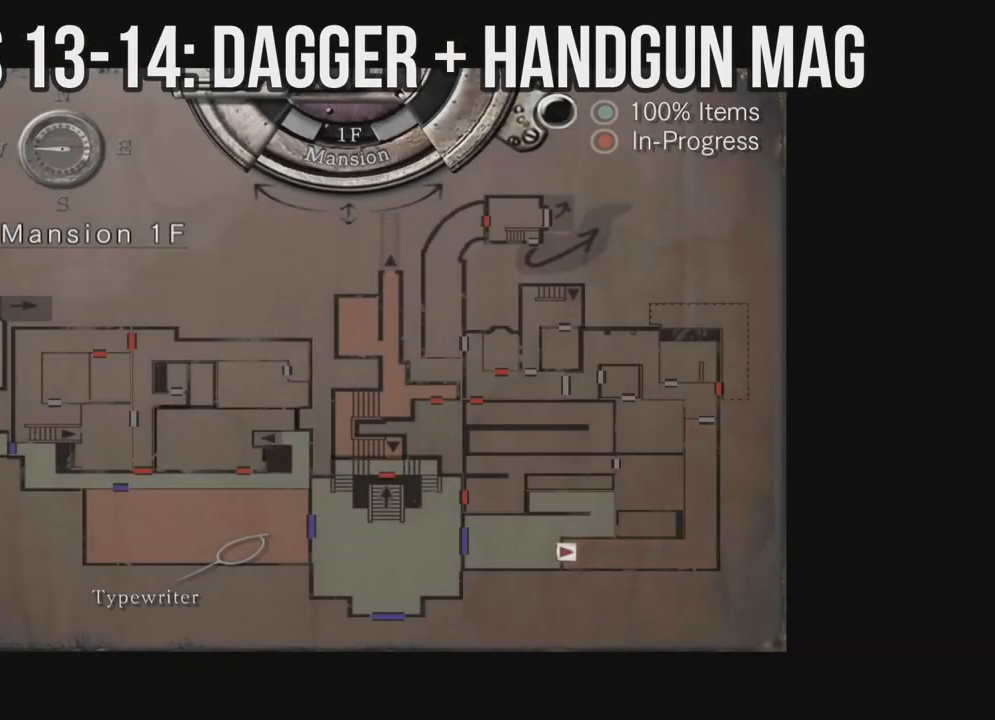
{"buttons": ["B"], "left_stick": "center", "right_stick": "center", "events": [[367, "B", "down"], [433, "B", "up"], [500, "B", "down"]]}
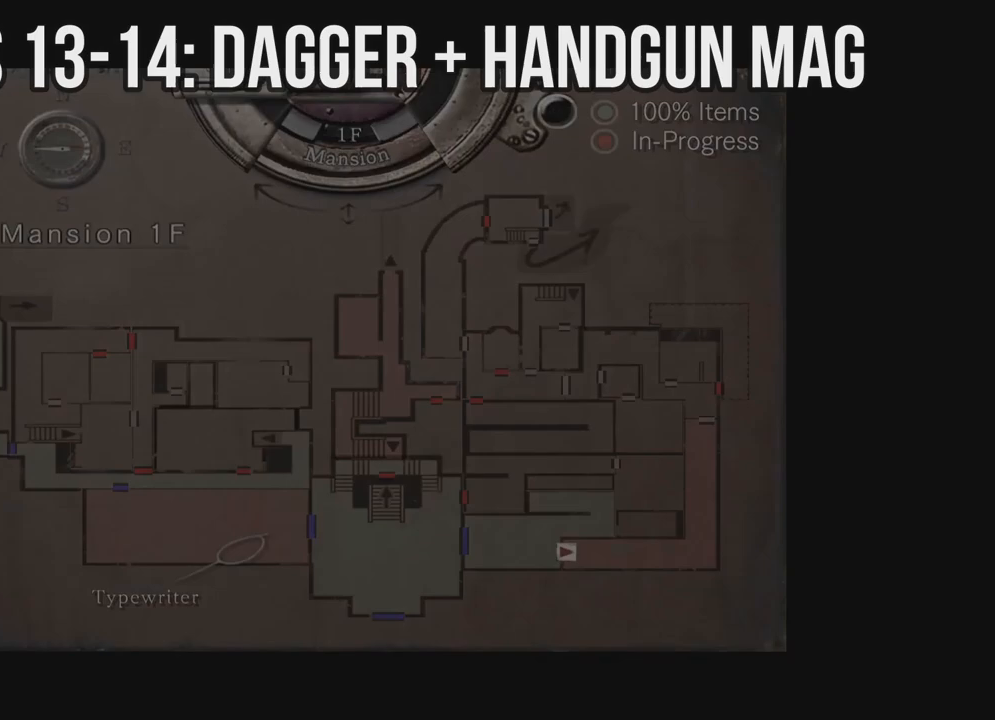
{"buttons": ["X", "DPAD_UP"], "left_stick": "center", "right_stick": "center", "events": [[67, "B", "up"], [83, "DPAD_UP", "down"], [167, "X", "down"]]}
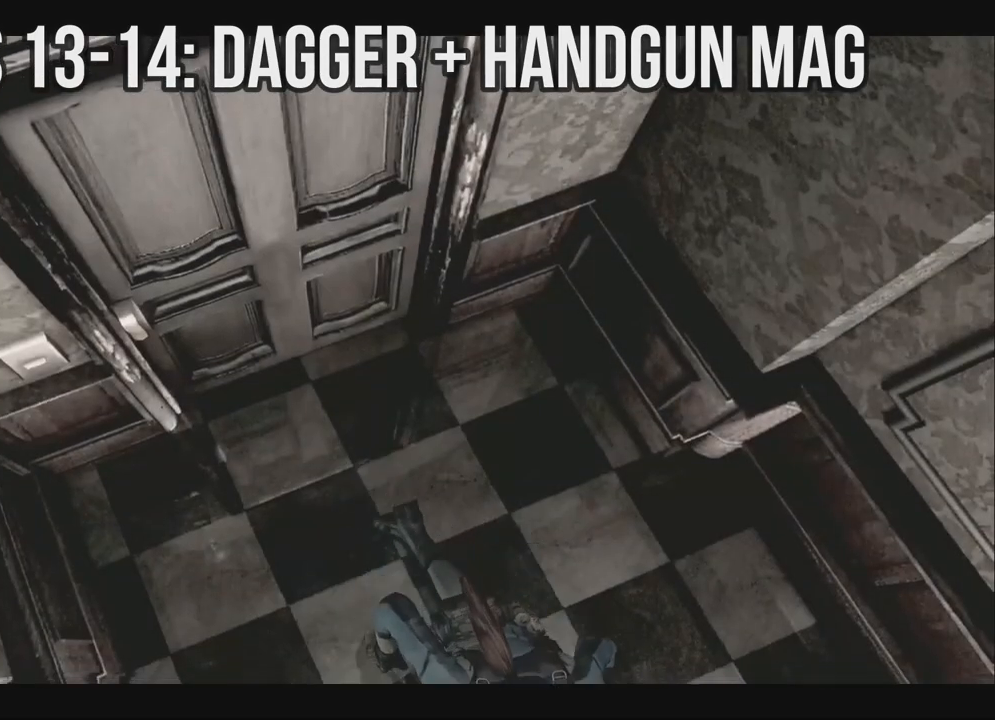
{"buttons": ["X", "DPAD_UP"], "left_stick": "center", "right_stick": "center", "events": []}
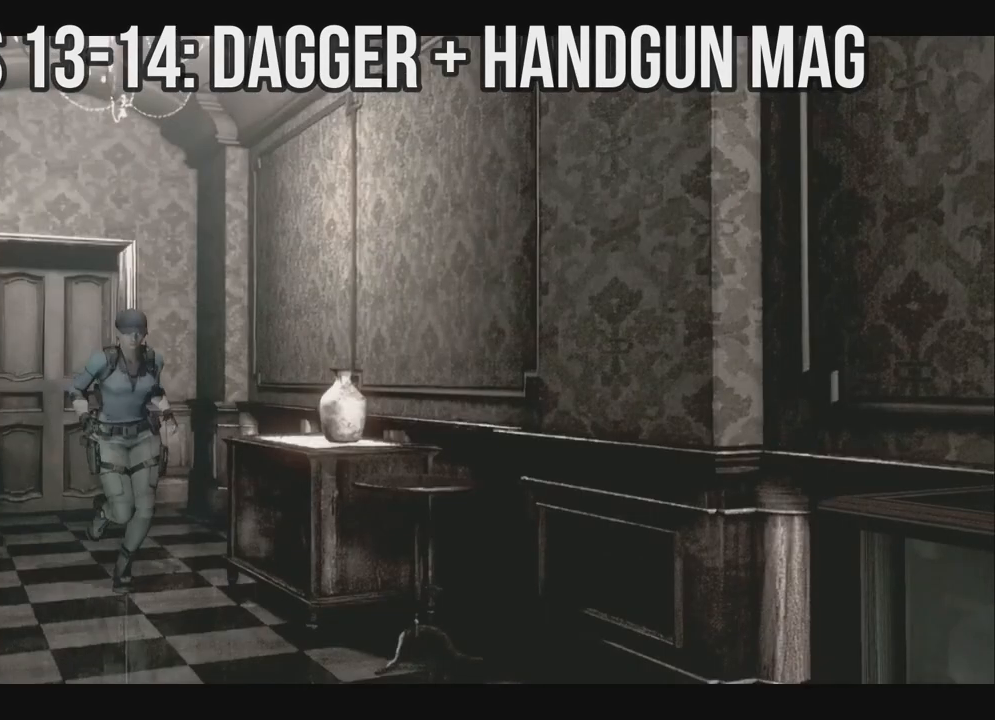
{"buttons": ["X", "DPAD_UP"], "left_stick": "center", "right_stick": "center", "events": []}
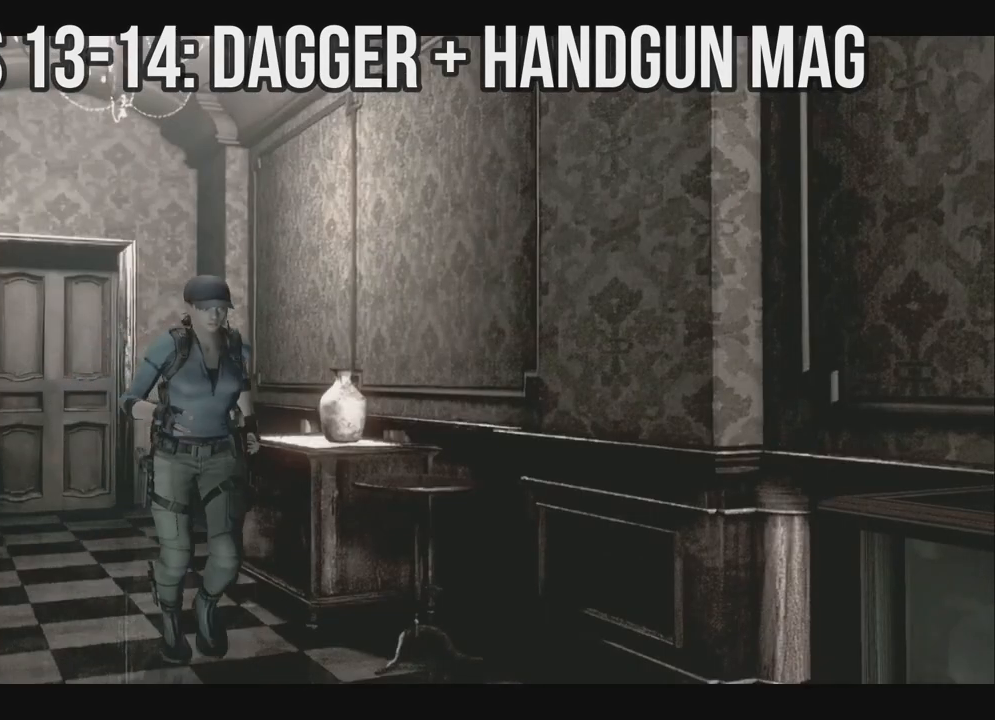
{"buttons": ["X", "DPAD_UP"], "left_stick": "center", "right_stick": "center", "events": []}
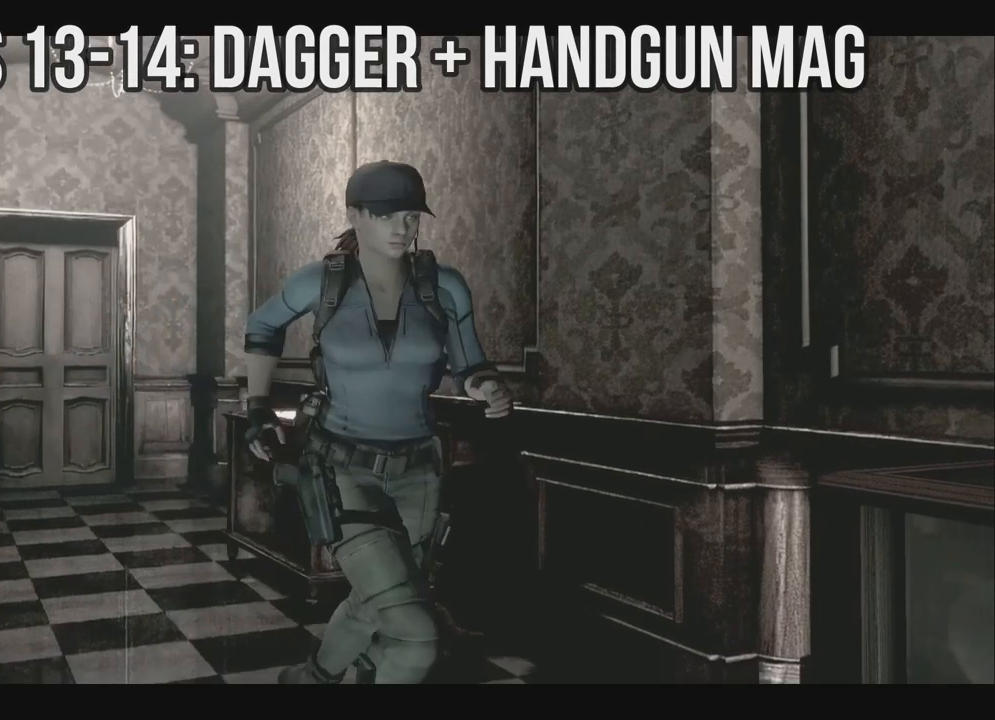
{"buttons": ["X", "DPAD_UP", "DPAD_LEFT"], "left_stick": "center", "right_stick": "center", "events": [[467, "DPAD_LEFT", "down"]]}
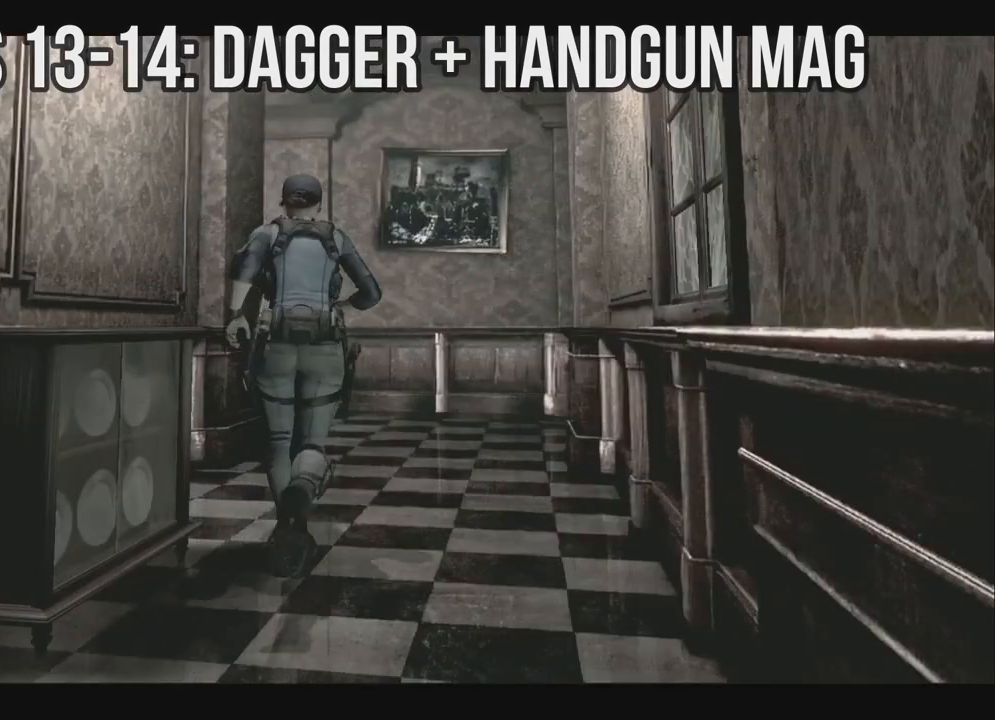
{"buttons": ["X", "DPAD_UP", "DPAD_LEFT"], "left_stick": "center", "right_stick": "center", "events": []}
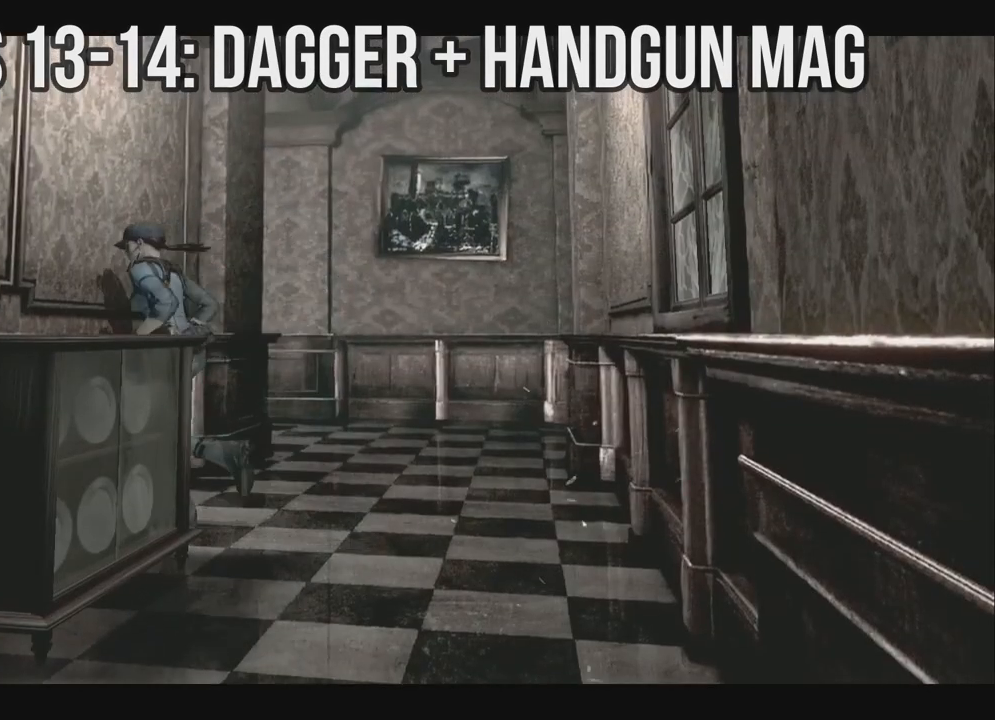
{"buttons": ["DPAD_UP", "DPAD_LEFT"], "left_stick": "center", "right_stick": "center", "events": [[50, "DPAD_UP", "up"], [150, "X", "up"], [317, "DPAD_UP", "down"]]}
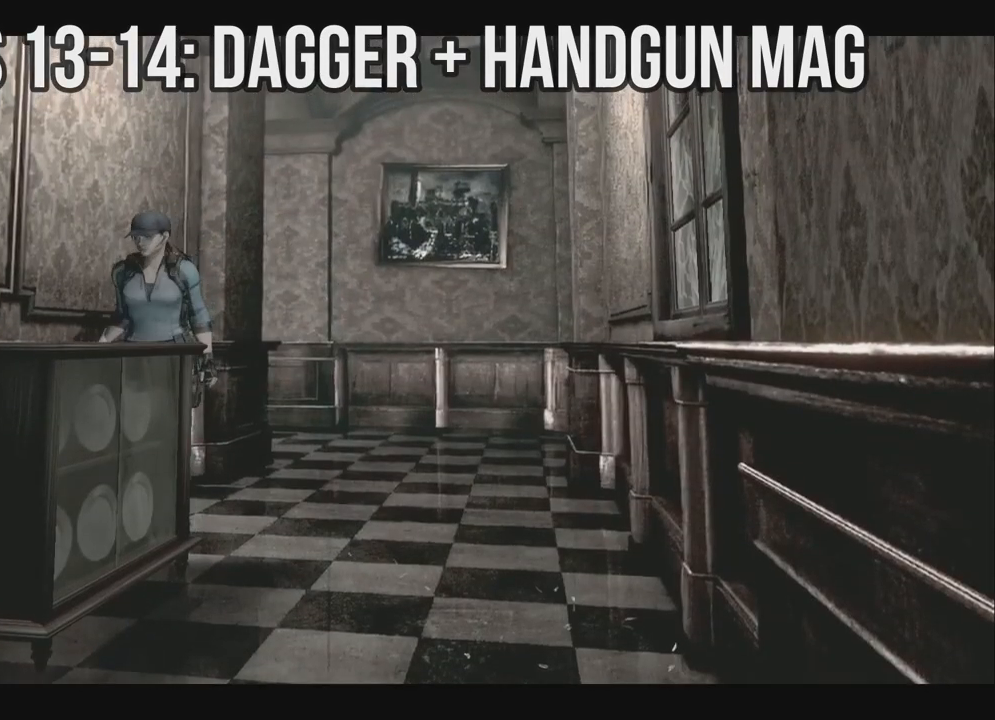
{"buttons": ["DPAD_UP"], "left_stick": "center", "right_stick": "center", "events": [[33, "DPAD_LEFT", "up"]]}
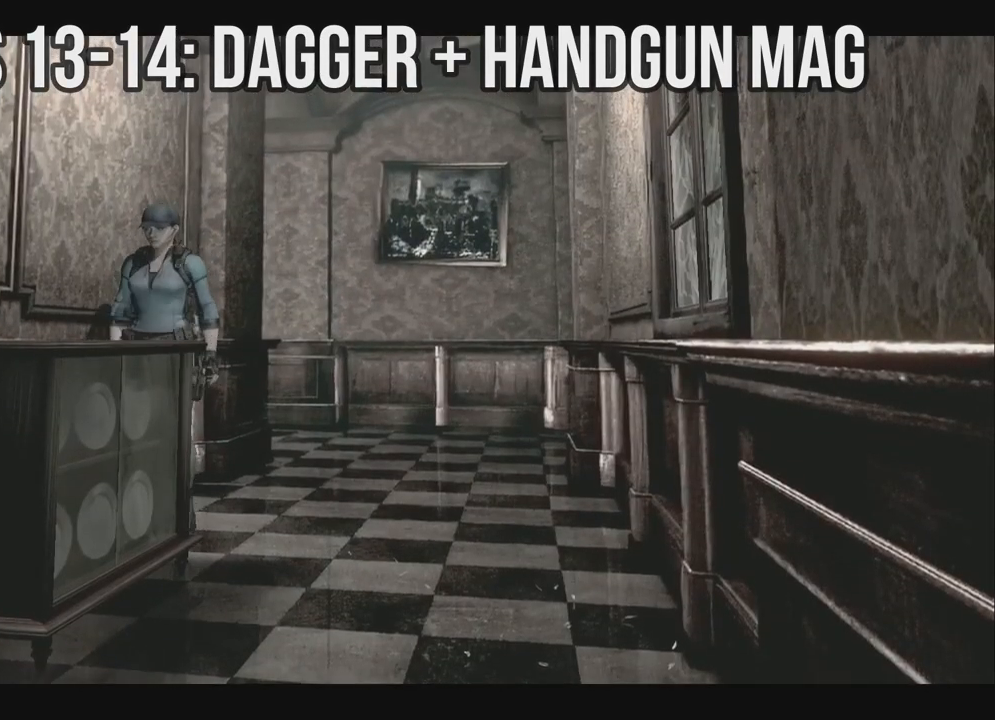
{"buttons": ["DPAD_UP"], "left_stick": "center", "right_stick": "center", "events": []}
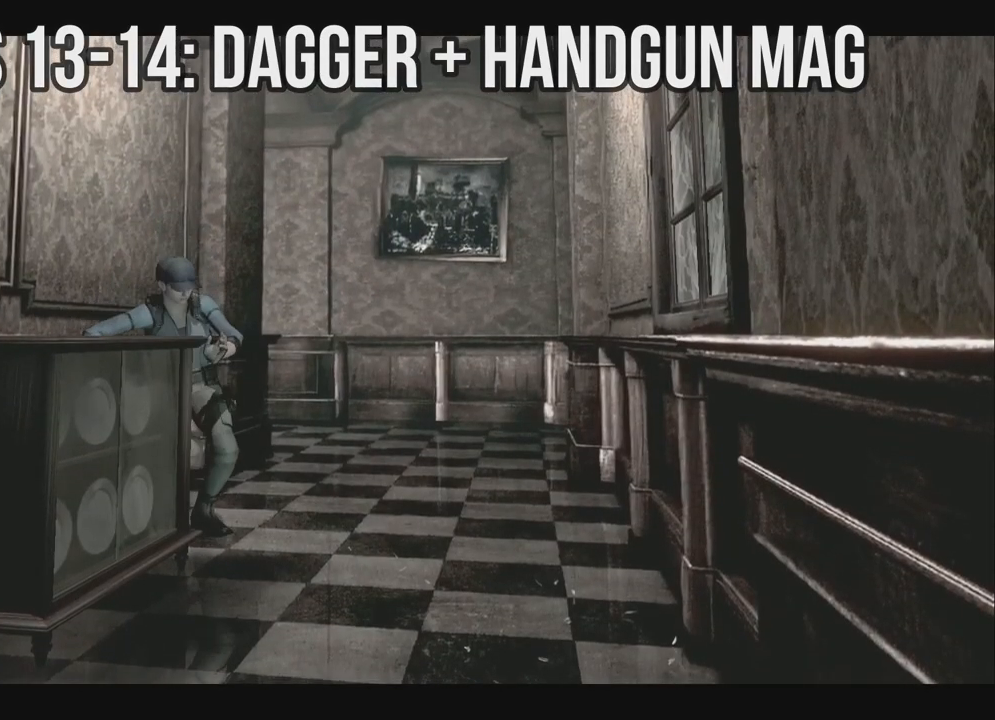
{"buttons": ["DPAD_UP"], "left_stick": "center", "right_stick": "center", "events": []}
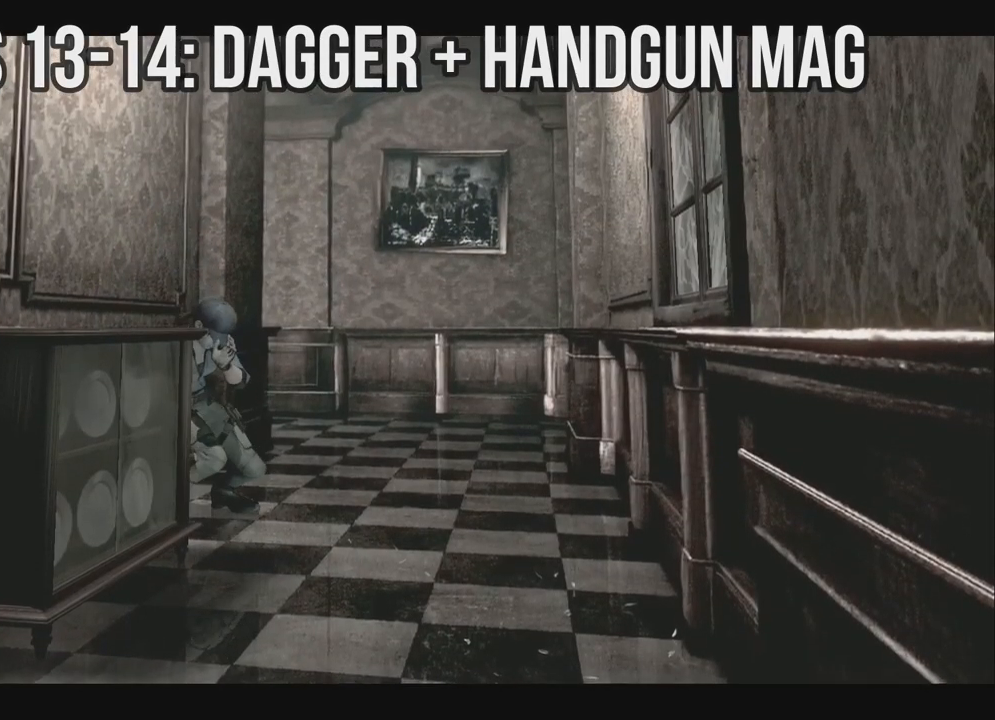
{"buttons": ["DPAD_UP"], "left_stick": "center", "right_stick": "center", "events": []}
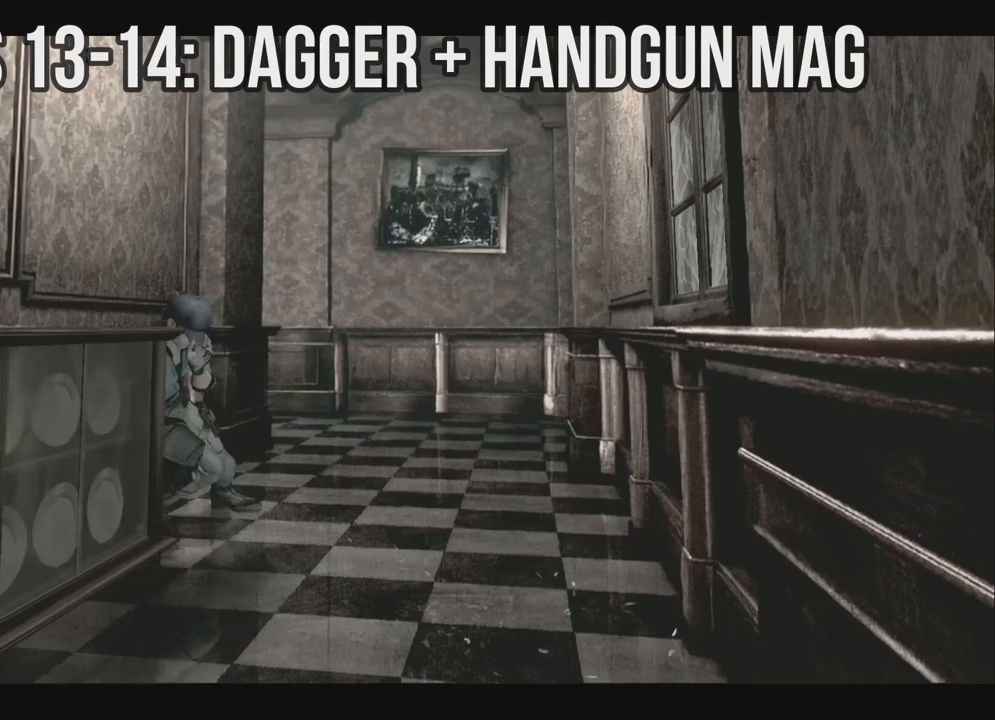
{"buttons": ["DPAD_UP"], "left_stick": "center", "right_stick": "center", "events": []}
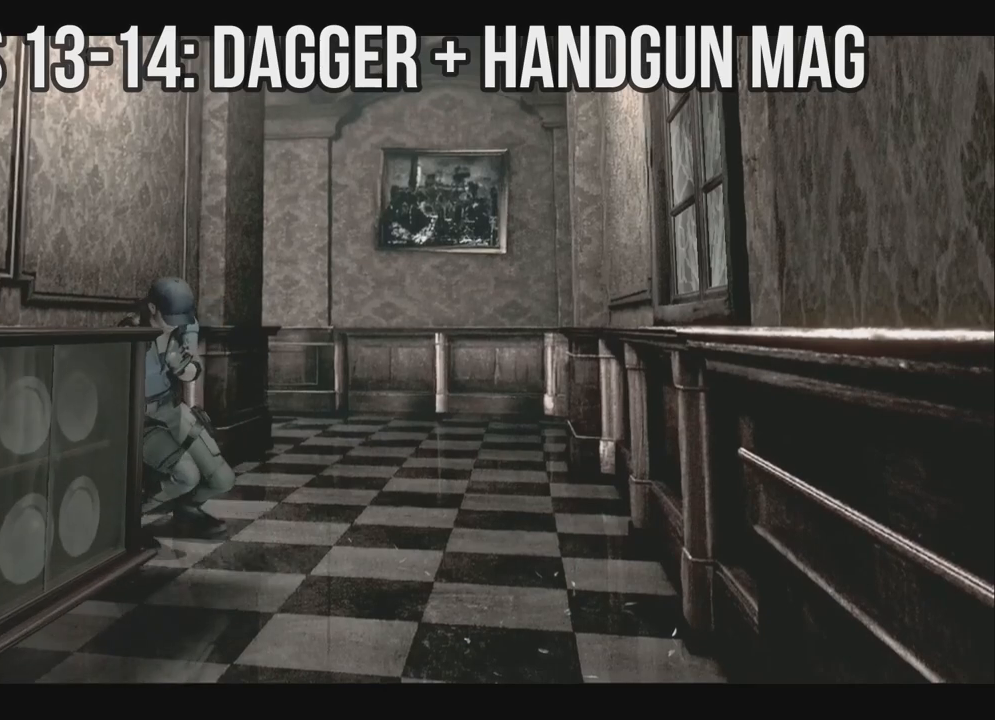
{"buttons": ["DPAD_UP"], "left_stick": "center", "right_stick": "center", "events": []}
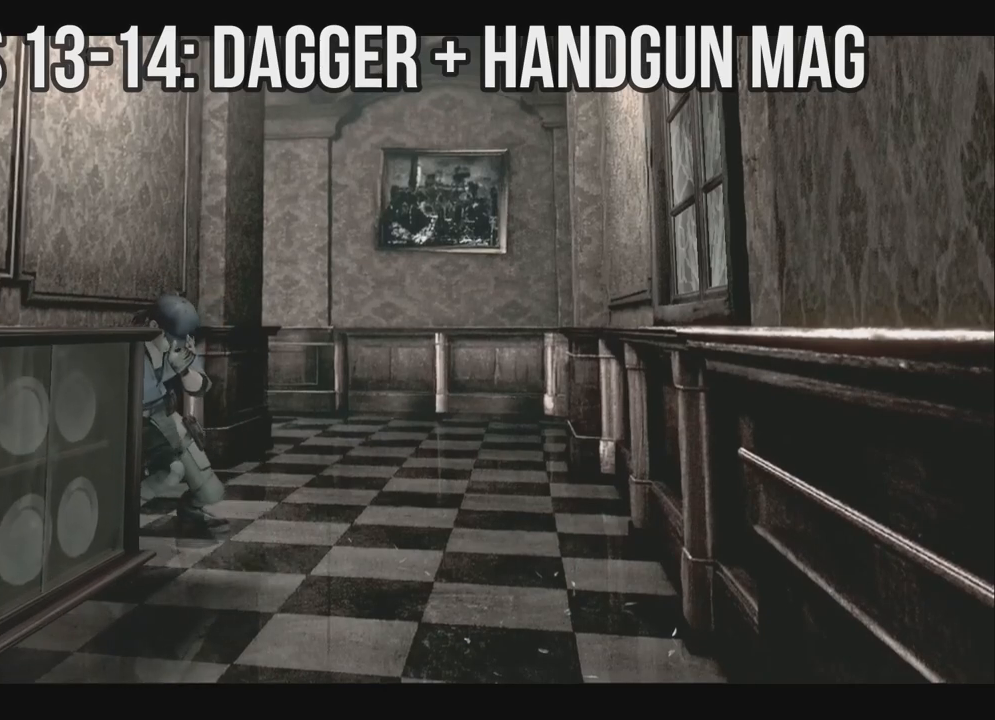
{"buttons": ["A"], "left_stick": "center", "right_stick": "center", "events": [[467, "A", "down"], [500, "DPAD_UP", "up"]]}
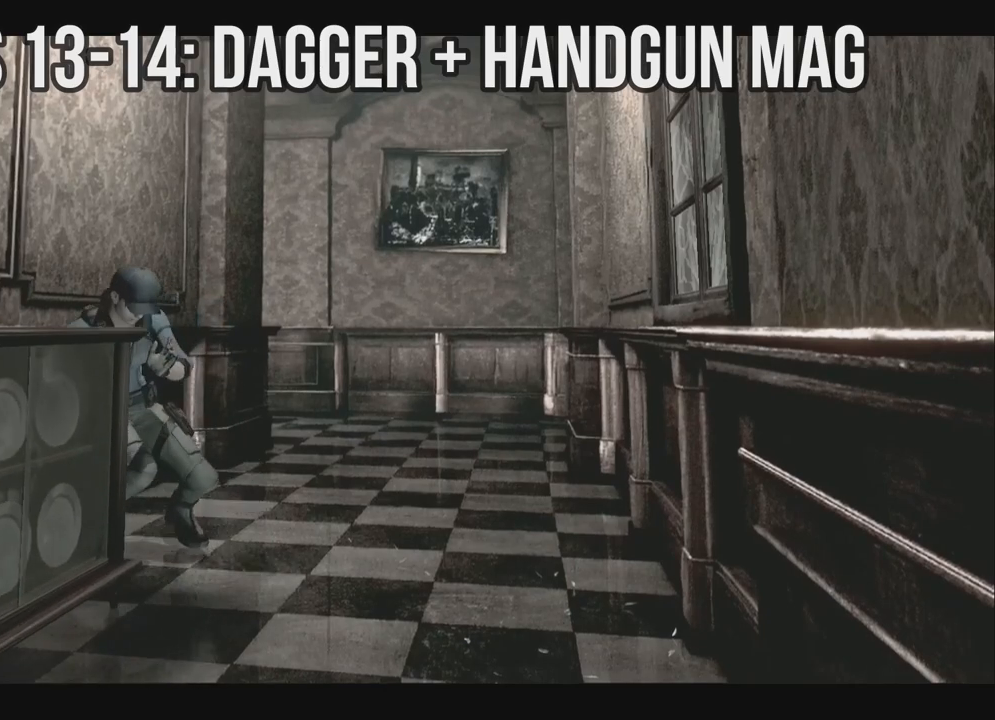
{"buttons": ["A"], "left_stick": "center", "right_stick": "center", "events": [[67, "A", "up"], [133, "A", "down"], [217, "A", "up"], [283, "A", "down"], [367, "A", "up"], [467, "A", "down"]]}
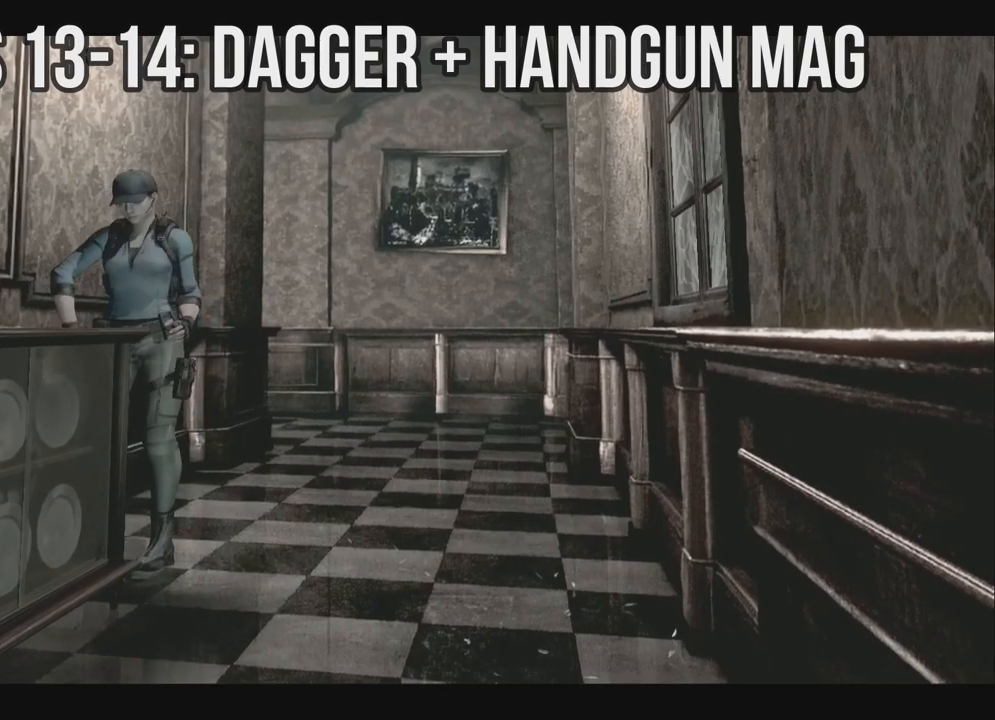
{"buttons": ["A"], "left_stick": "center", "right_stick": "center", "events": [[33, "A", "up"], [117, "A", "down"], [117, "DPAD_DOWN", "down"], [183, "A", "up"], [233, "DPAD_DOWN", "up"], [267, "A", "down"], [350, "A", "up"], [450, "A", "down"]]}
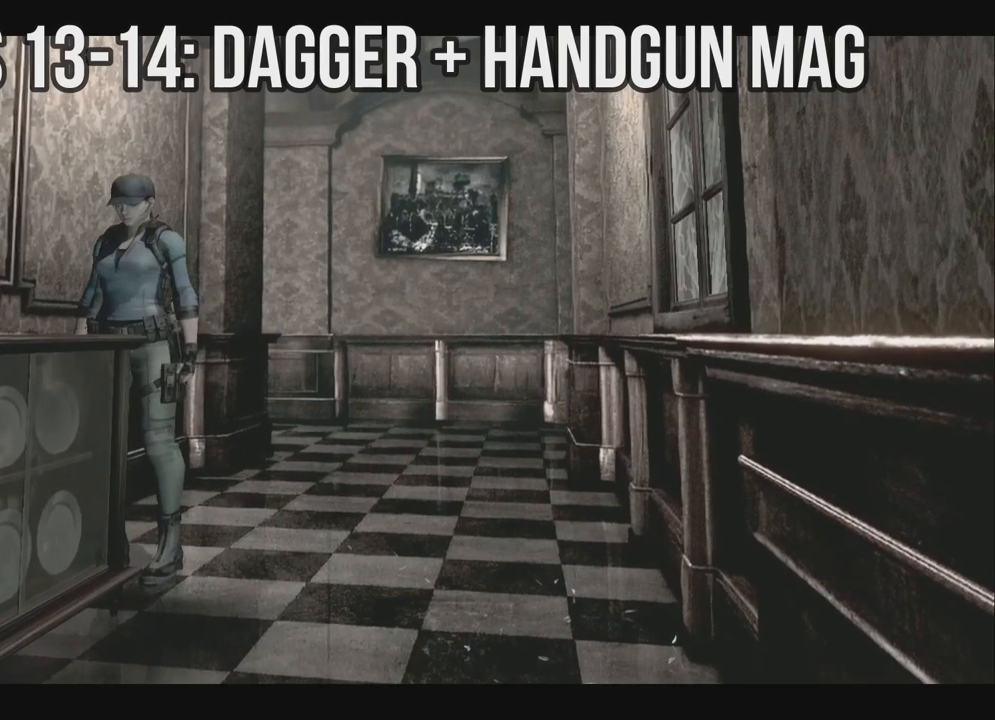
{"buttons": ["A"], "left_stick": "center", "right_stick": "center", "events": [[17, "A", "up"], [100, "A", "down"], [167, "A", "up"], [267, "A", "down"]]}
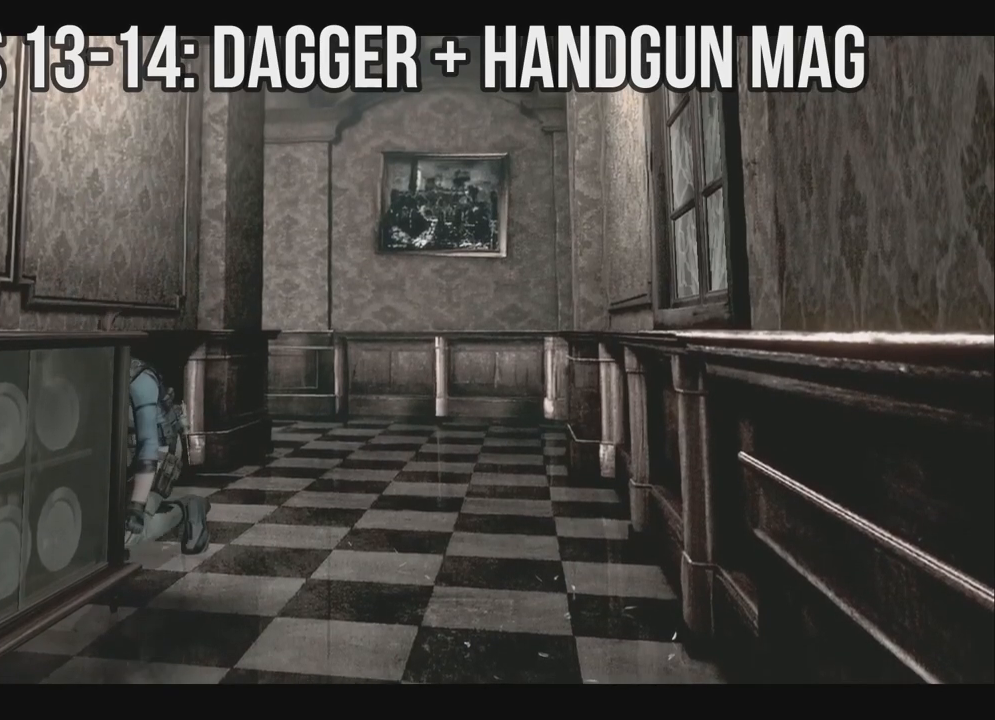
{"buttons": ["A"], "left_stick": "center", "right_stick": "center", "events": []}
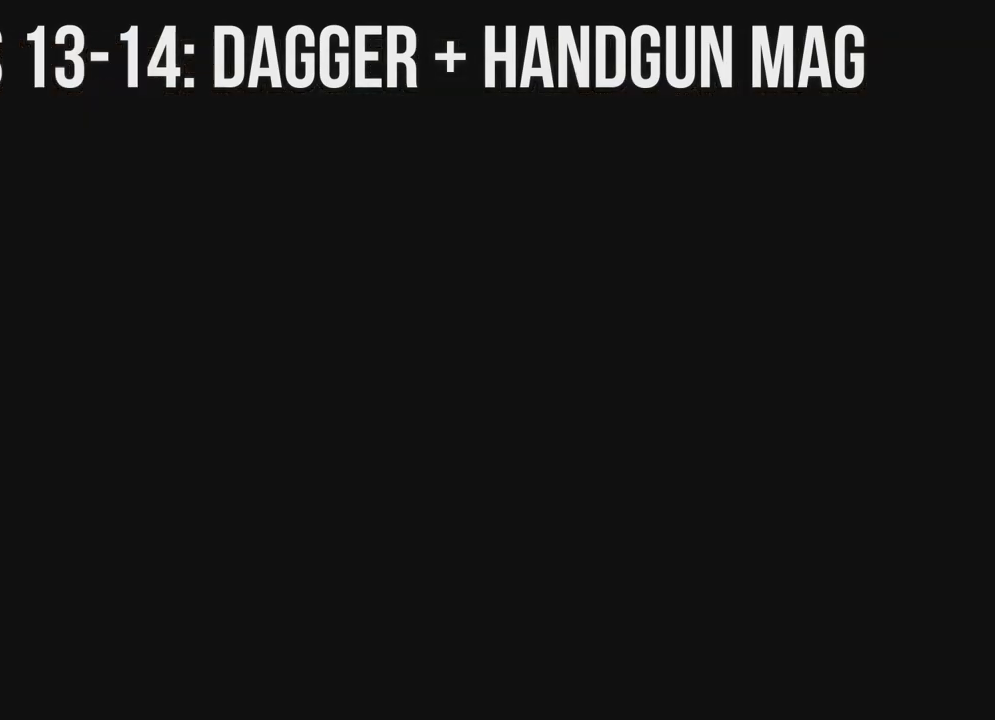
{"buttons": ["A"], "left_stick": "center", "right_stick": "center", "events": []}
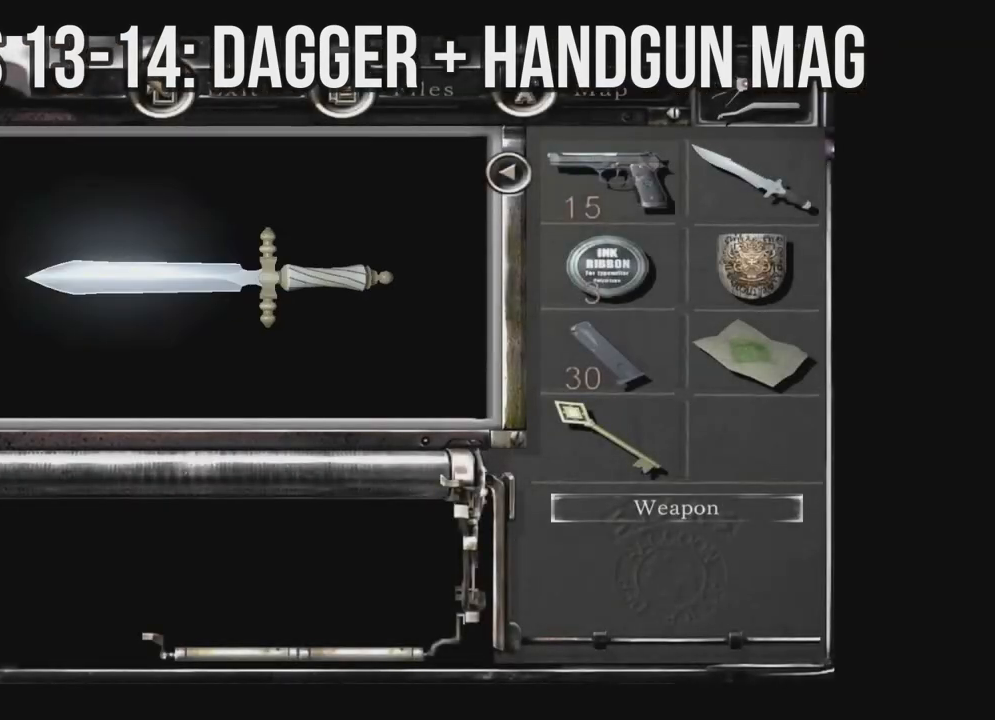
{"buttons": ["A"], "left_stick": "center", "right_stick": "center", "events": []}
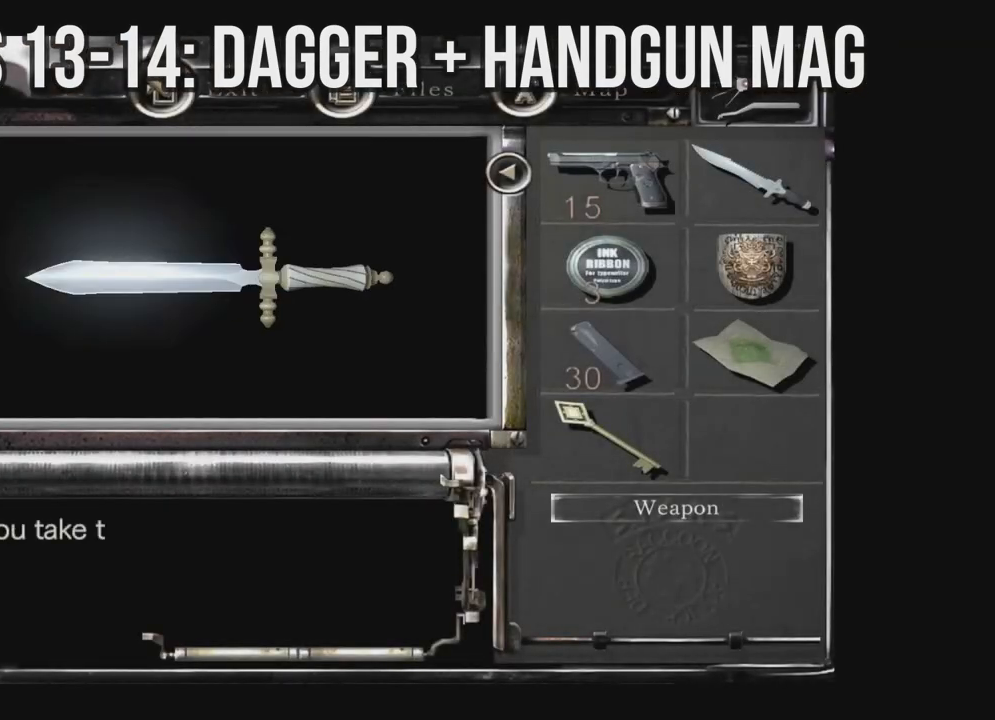
{"buttons": ["A"], "left_stick": "center", "right_stick": "center", "events": [[200, "A", "up"], [283, "A", "down"], [400, "A", "up"], [450, "A", "down"]]}
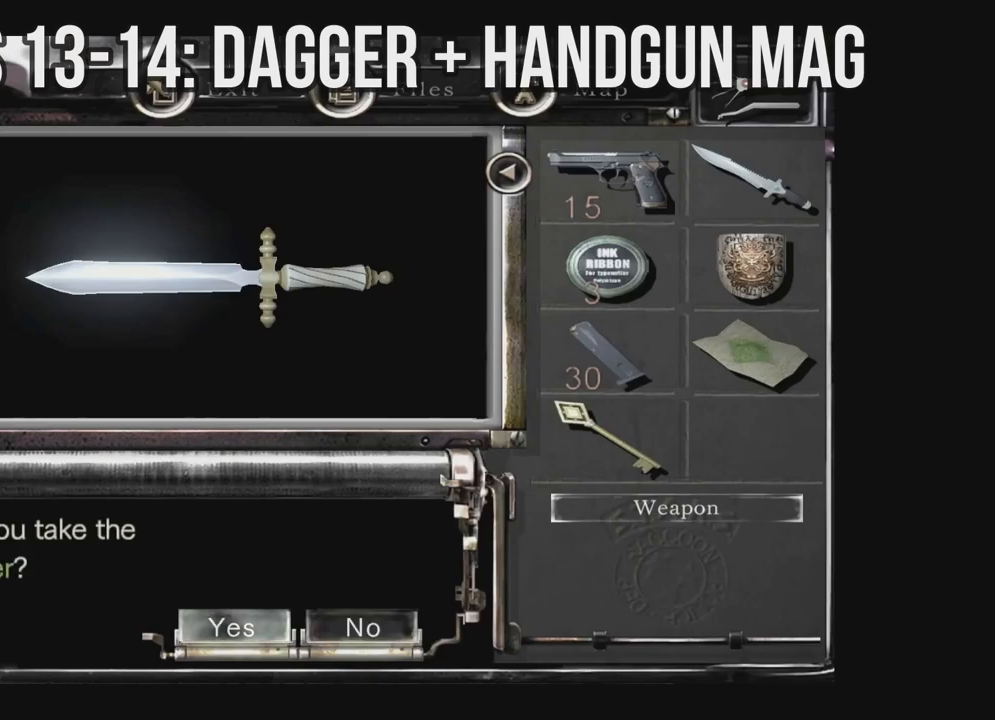
{"buttons": ["A"], "left_stick": "center", "right_stick": "center", "events": [[33, "A", "up"], [117, "A", "down"], [200, "A", "up"], [267, "A", "down"], [383, "A", "up"], [433, "A", "down"]]}
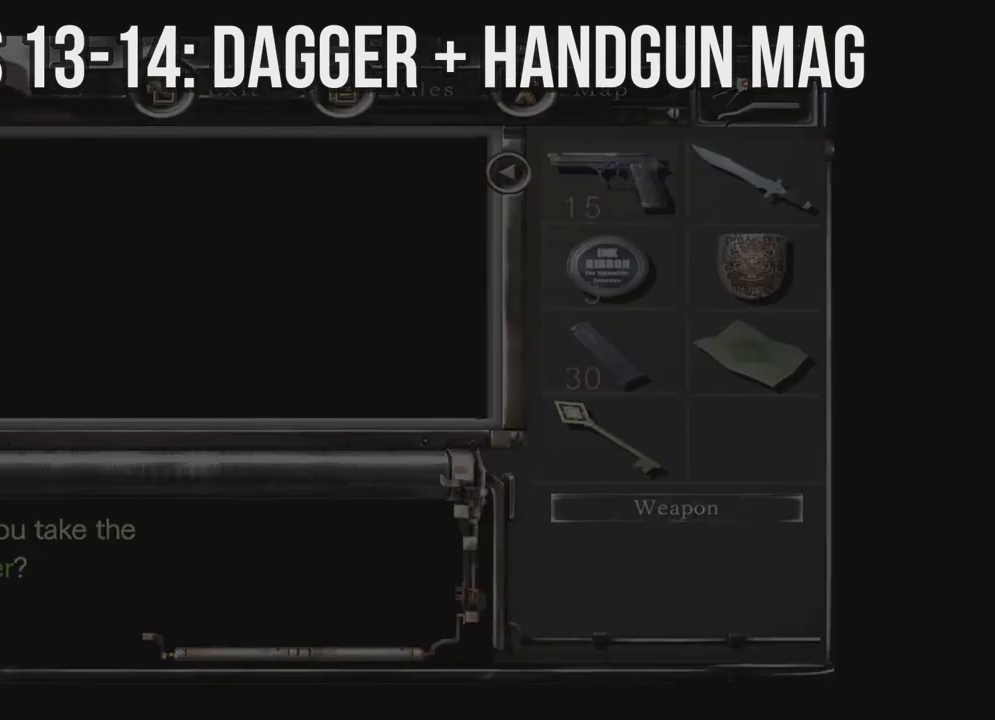
{"buttons": [], "left_stick": "center", "right_stick": "center", "events": [[50, "A", "up"], [333, "right_stick", "down"], [433, "right_stick", "center"]]}
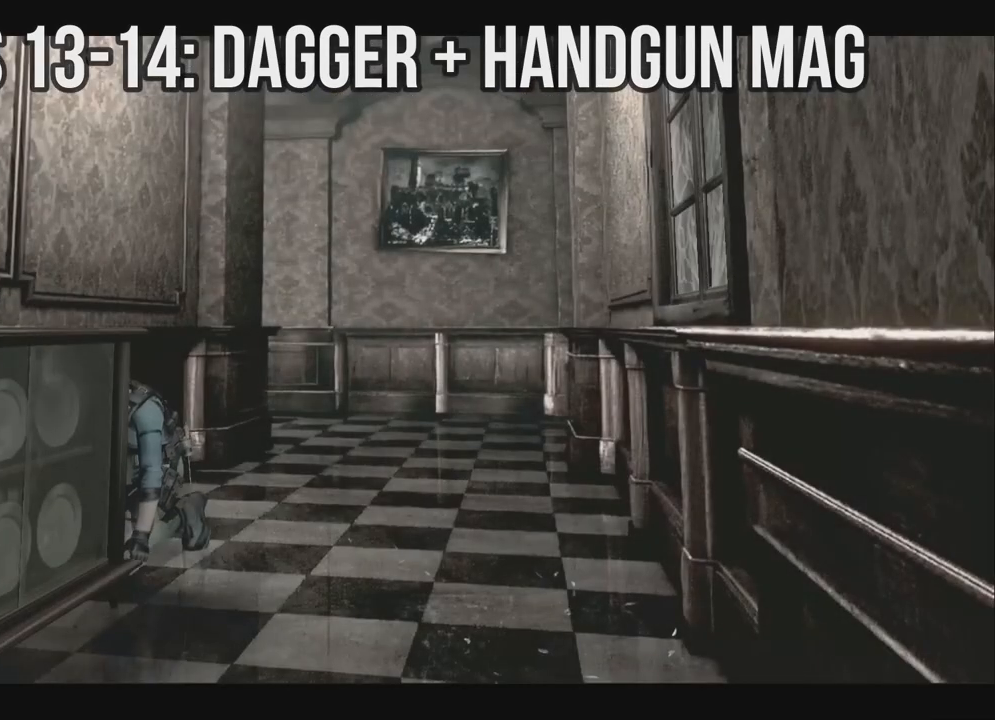
{"buttons": [], "left_stick": "center", "right_stick": "down", "events": [[300, "right_stick", "down"]]}